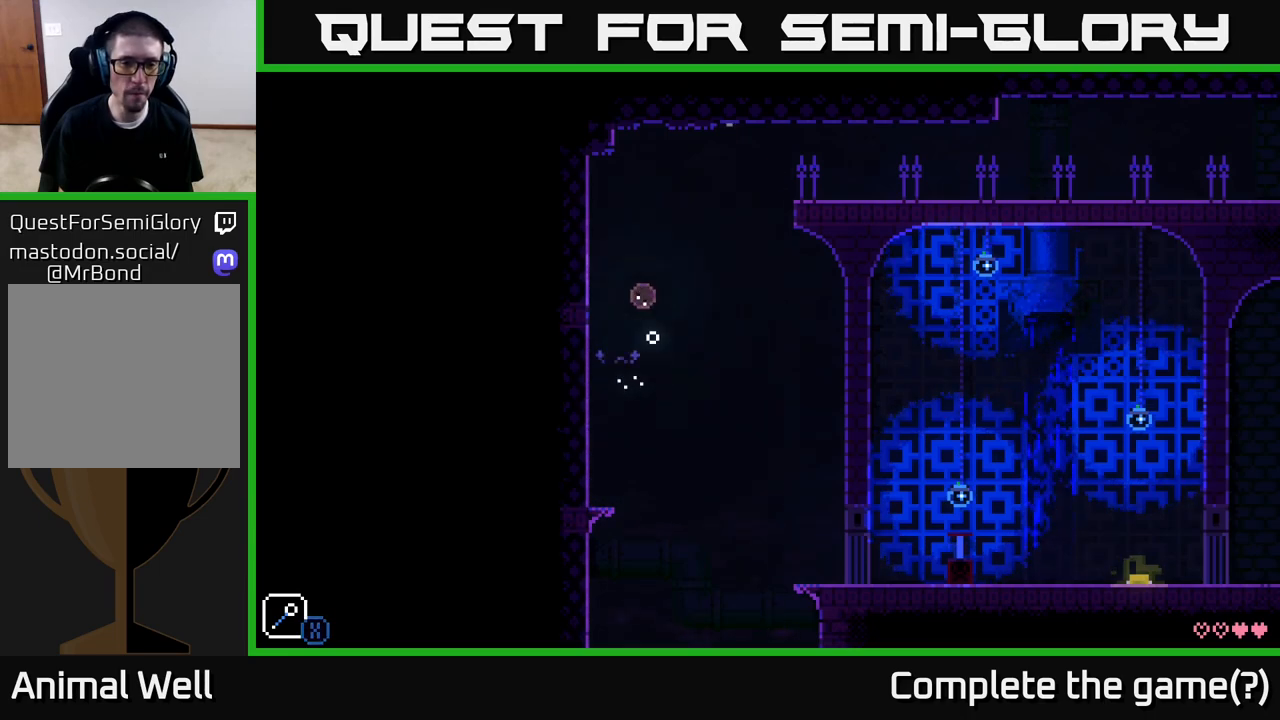
Gameplay with a controller (Xbox layout); each line is a JSON object with the inputs held at the frame after it. "events" lists button and stick changes between this image and that frame as [ms after this image, input, new state], when the widget could be followed in between.
{"buttons": [], "left_stick": "left", "right_stick": "center", "events": [[133, "A", "up"], [133, "X", "up"], [150, "left_stick", "left"], [283, "left_stick", "center"], [500, "left_stick", "left"]]}
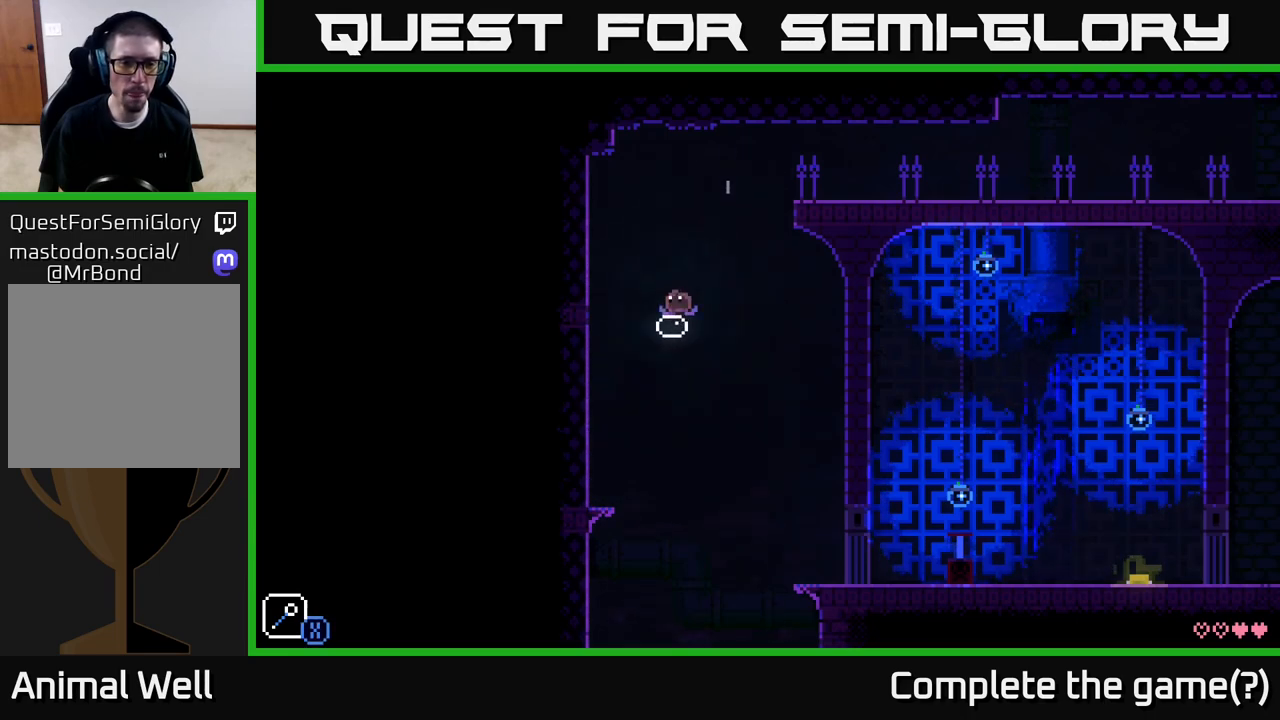
{"buttons": [], "left_stick": "left", "right_stick": "center", "events": [[17, "A", "down"], [50, "X", "down"], [267, "X", "up"], [267, "left_stick", "center"], [283, "A", "up"], [500, "left_stick", "left"]]}
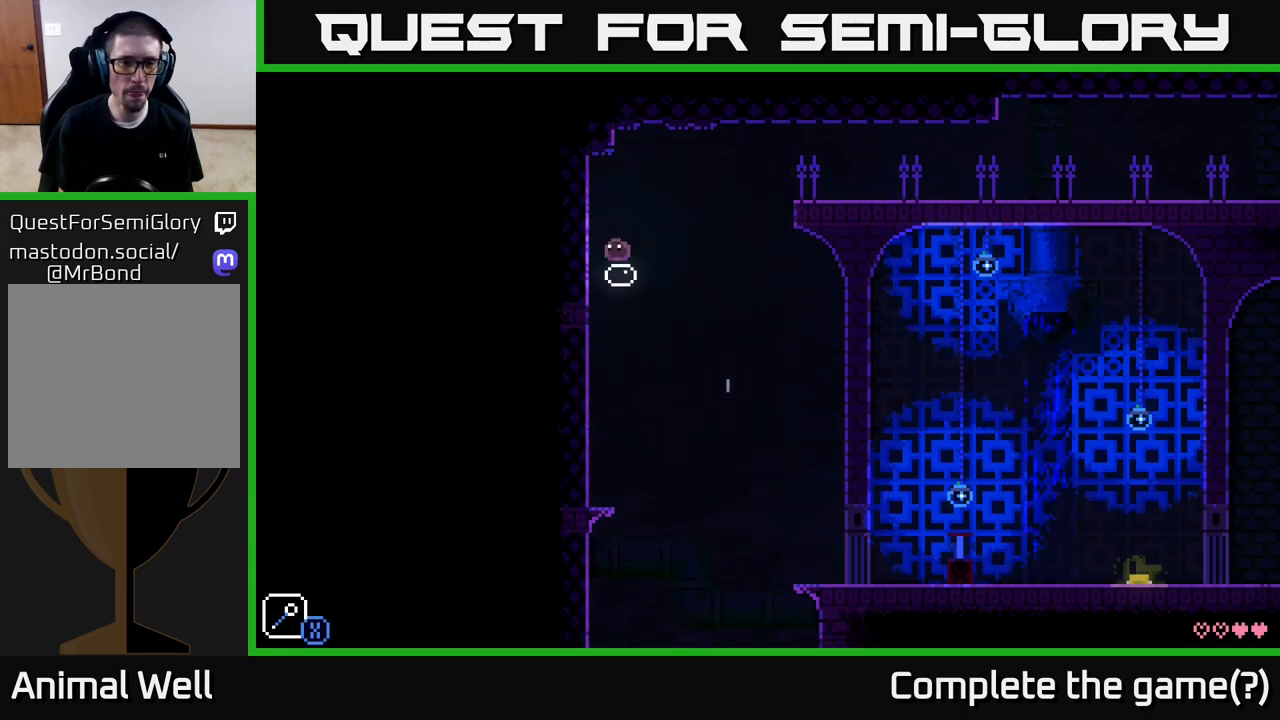
{"buttons": ["A"], "left_stick": "left", "right_stick": "center", "events": [[100, "A", "down"]]}
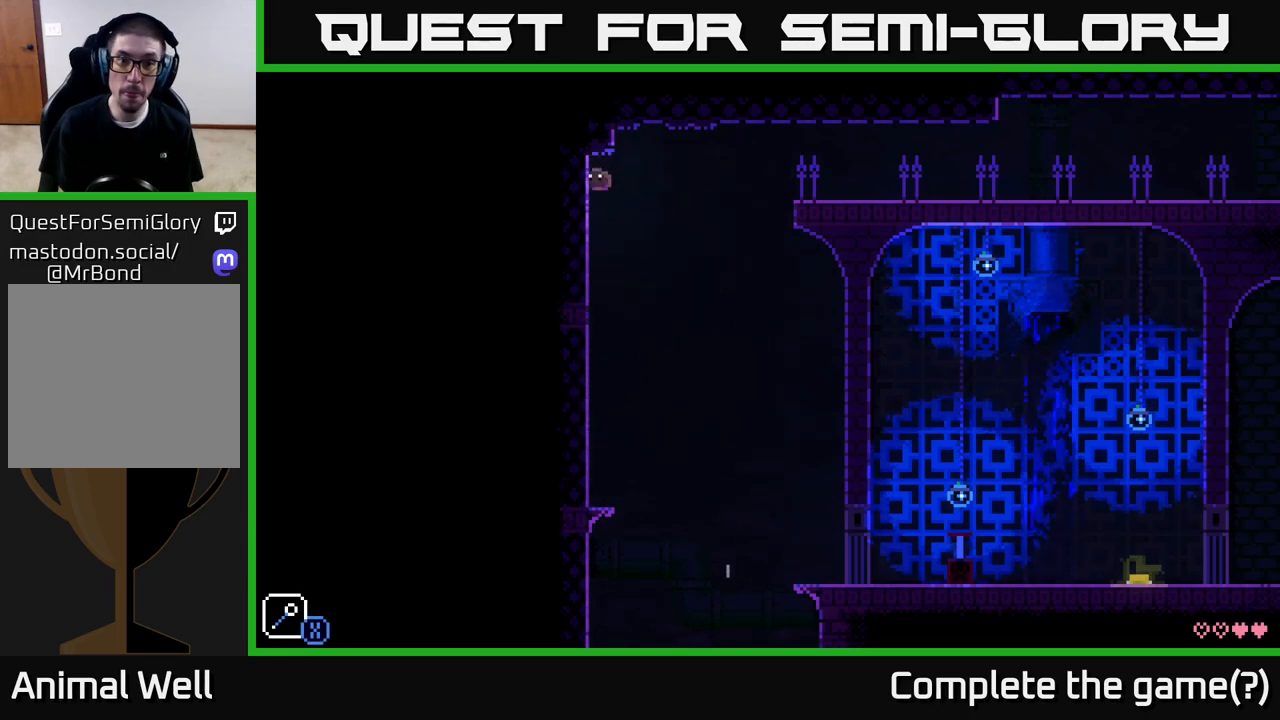
{"buttons": [], "left_stick": "center", "right_stick": "center", "events": [[333, "A", "up"], [383, "left_stick", "center"]]}
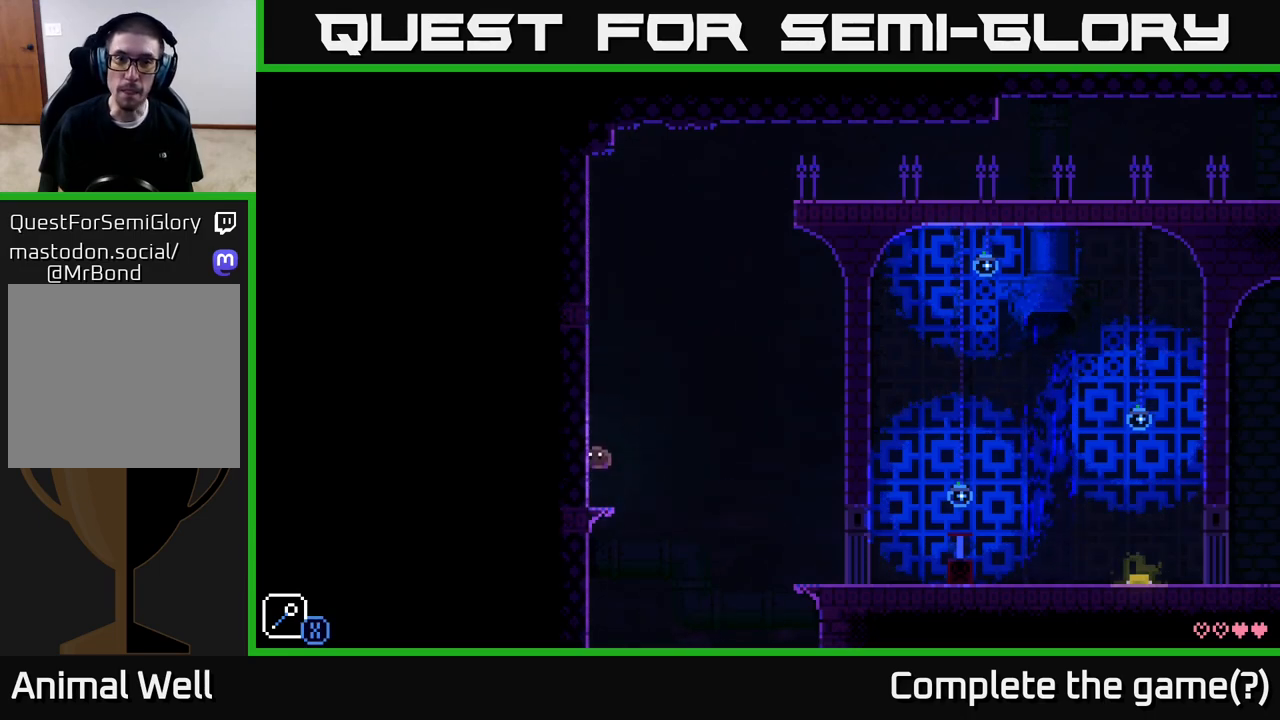
{"buttons": ["A", "X"], "left_stick": "center", "right_stick": "center", "events": [[150, "left_stick", "right"], [233, "A", "down"], [267, "X", "down"], [483, "left_stick", "center"]]}
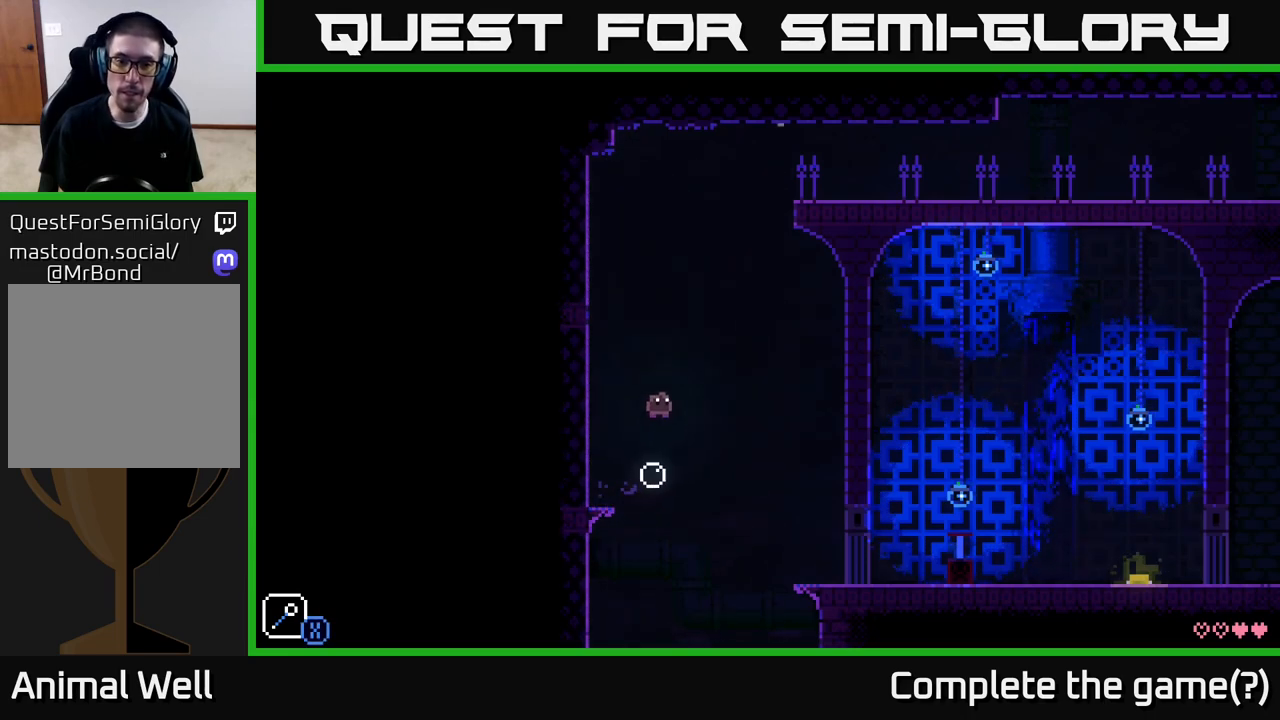
{"buttons": ["A", "X"], "left_stick": "left", "right_stick": "center", "events": [[17, "A", "up"], [17, "X", "up"], [17, "left_stick", "left"], [150, "left_stick", "center"], [317, "left_stick", "left"], [367, "A", "down"], [367, "X", "down"]]}
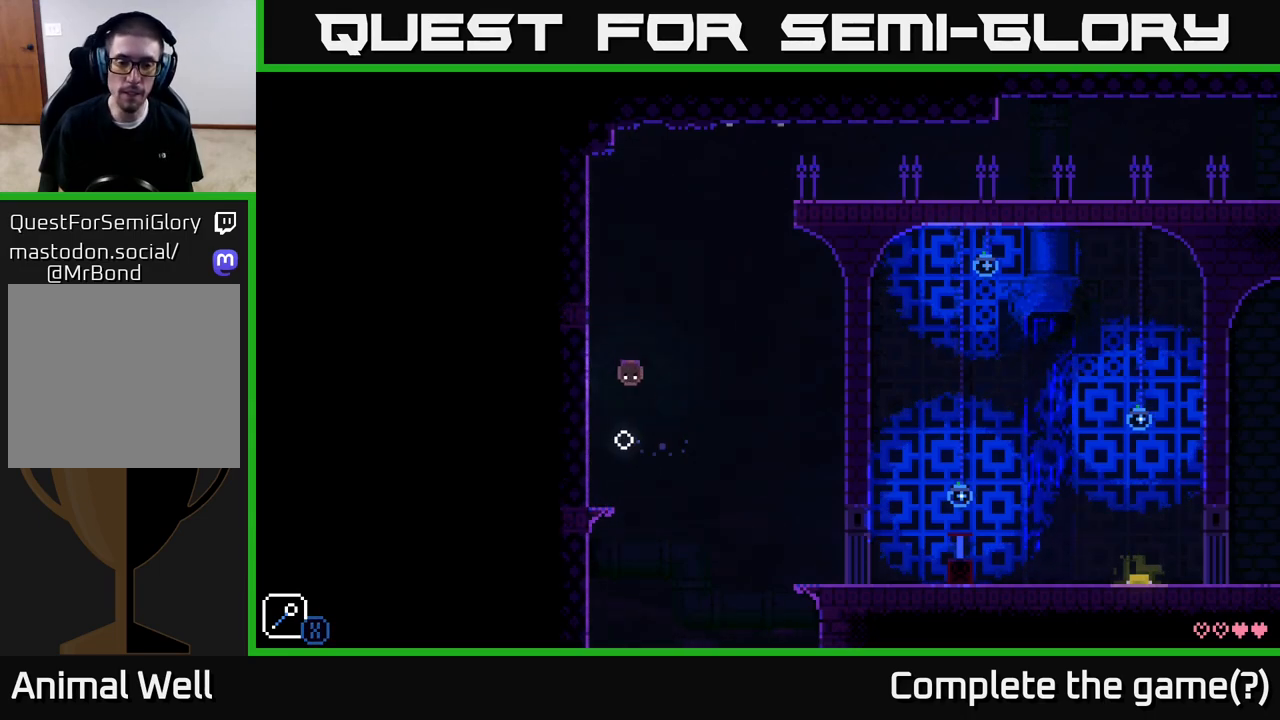
{"buttons": ["A", "X"], "left_stick": "right", "right_stick": "center", "events": [[67, "left_stick", "center"], [100, "A", "up"], [100, "X", "up"], [383, "left_stick", "right"], [450, "A", "down"], [500, "X", "down"]]}
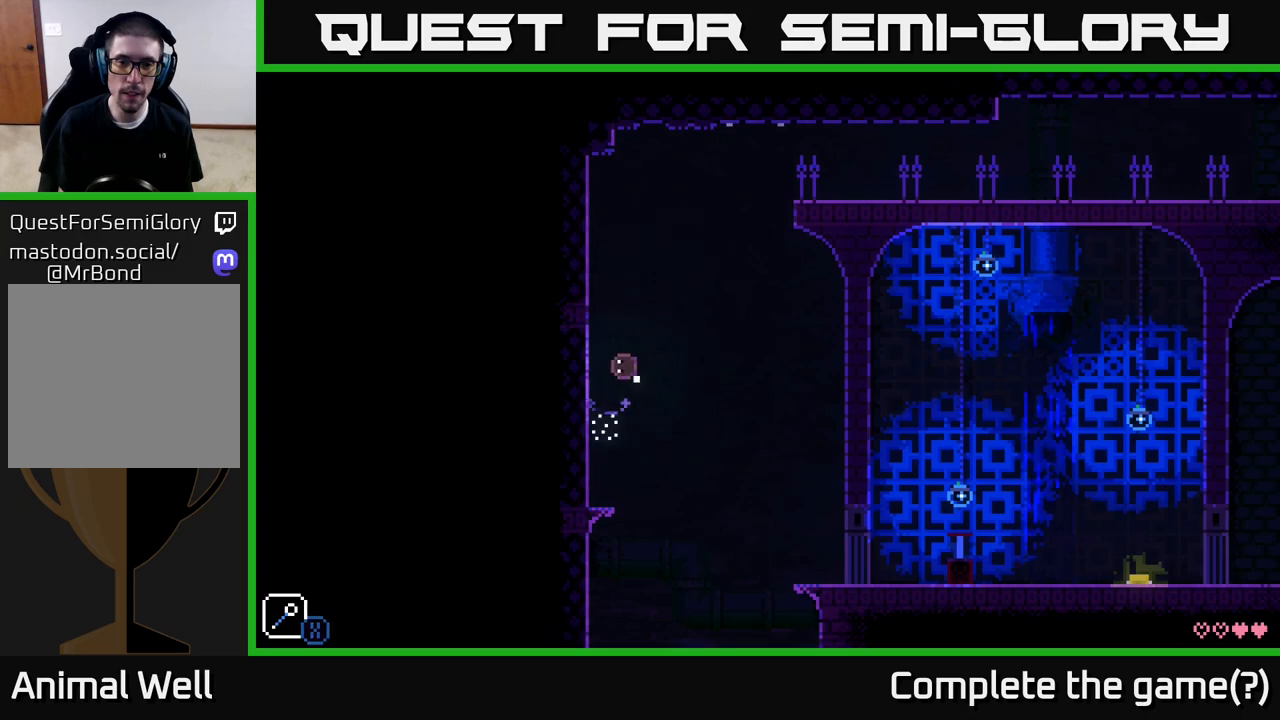
{"buttons": [], "left_stick": "center", "right_stick": "center", "events": [[217, "X", "up"], [217, "left_stick", "left"], [250, "A", "up"], [433, "left_stick", "center"]]}
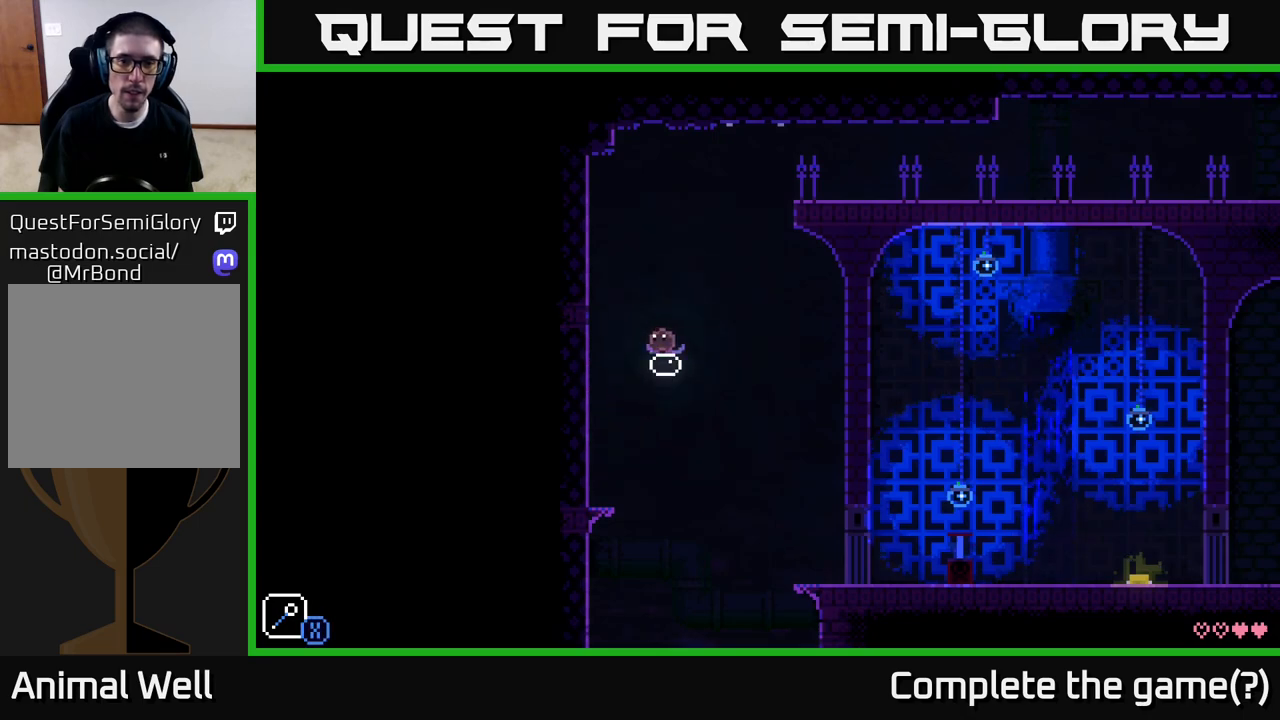
{"buttons": [], "left_stick": "center", "right_stick": "center", "events": [[100, "left_stick", "left"], [133, "A", "down"], [150, "X", "down"], [283, "left_stick", "center"], [333, "X", "up"], [350, "A", "up"], [417, "left_stick", "left"], [500, "left_stick", "center"]]}
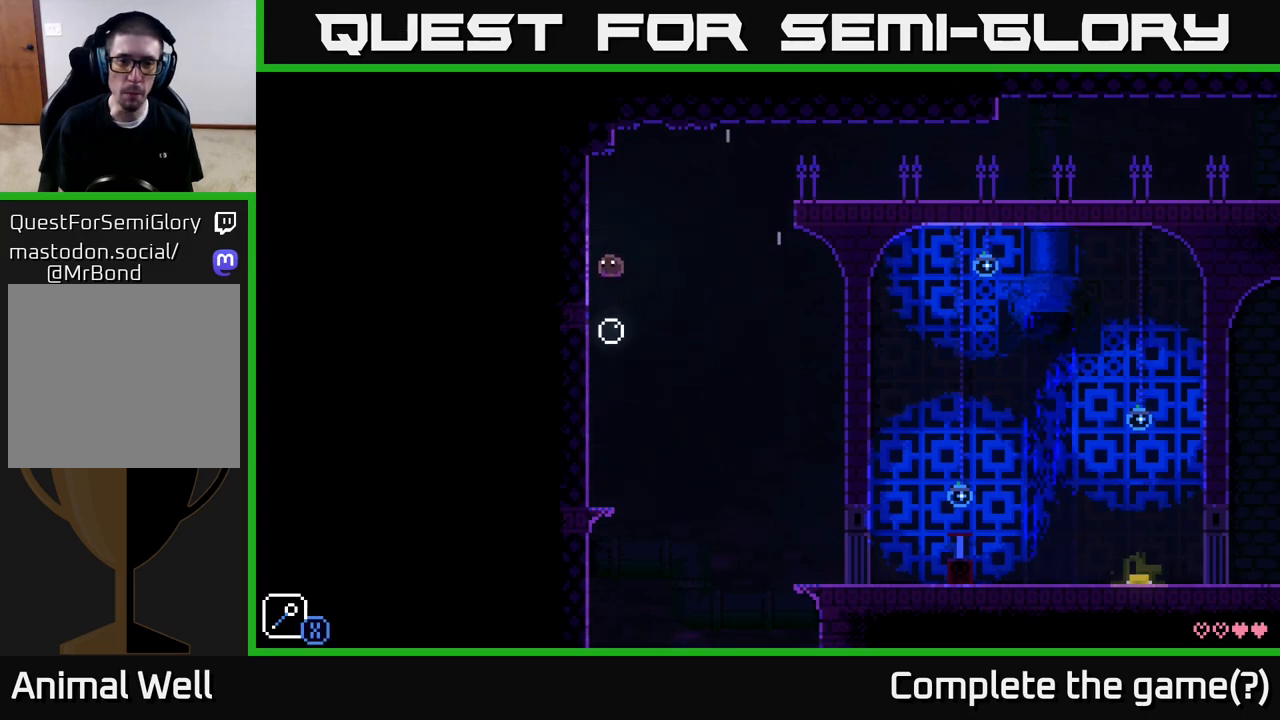
{"buttons": [], "left_stick": "center", "right_stick": "center", "events": [[150, "left_stick", "right"], [200, "A", "down"], [233, "X", "down"], [500, "A", "up"], [500, "X", "up"], [500, "left_stick", "center"]]}
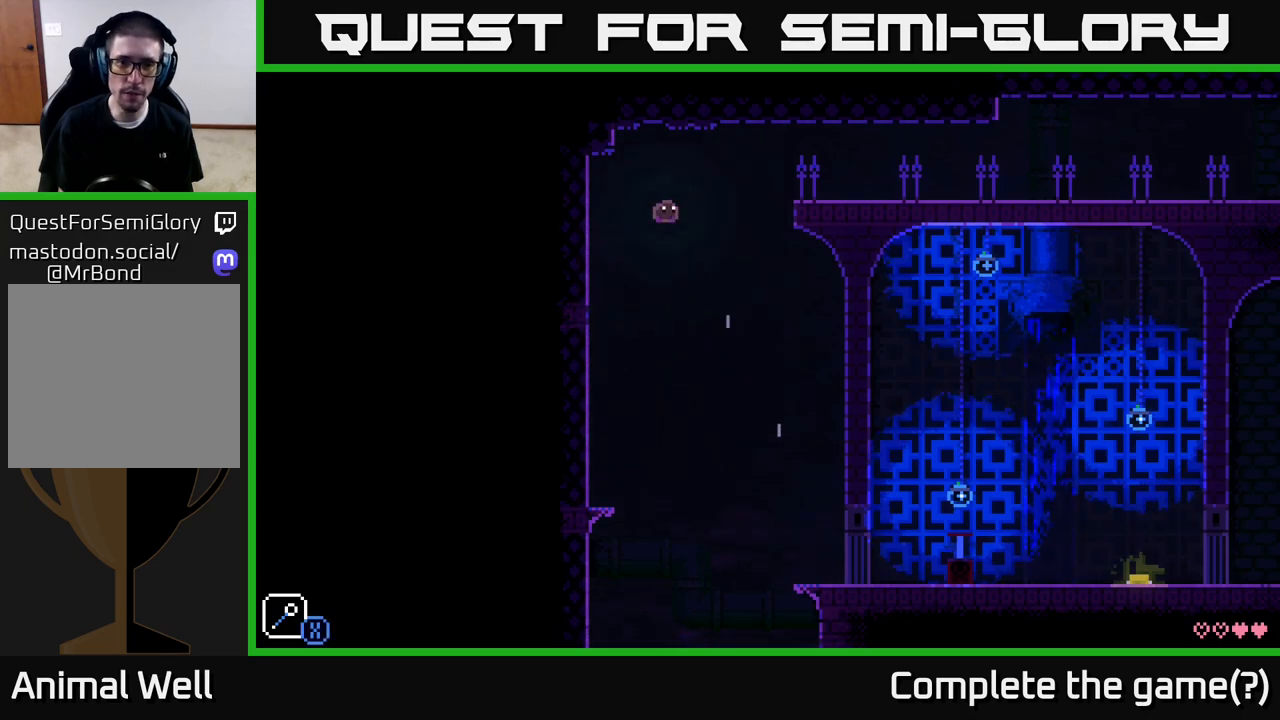
{"buttons": [], "left_stick": "center", "right_stick": "center", "events": [[267, "A", "down"], [267, "left_stick", "left"], [283, "X", "down"], [467, "X", "up"], [483, "A", "up"], [483, "left_stick", "center"]]}
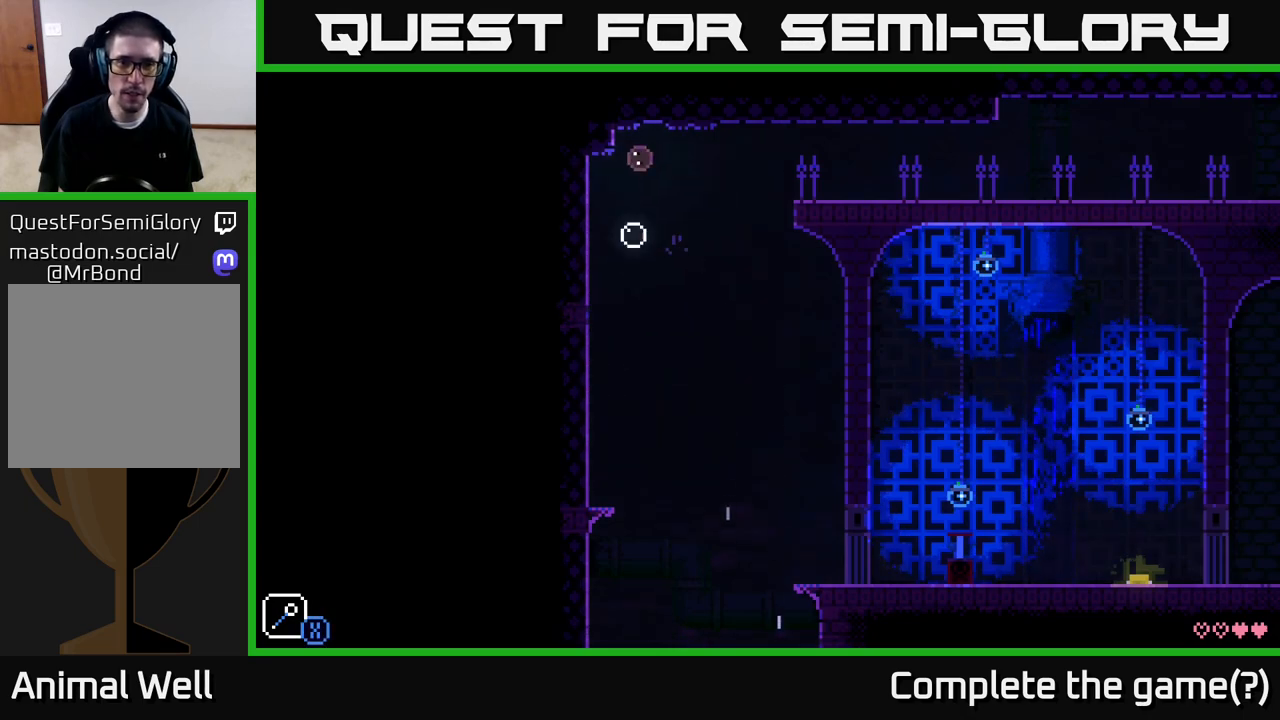
{"buttons": ["A"], "left_stick": "right", "right_stick": "center", "events": [[183, "left_stick", "left"], [300, "left_stick", "center"], [367, "left_stick", "right"], [417, "A", "down"]]}
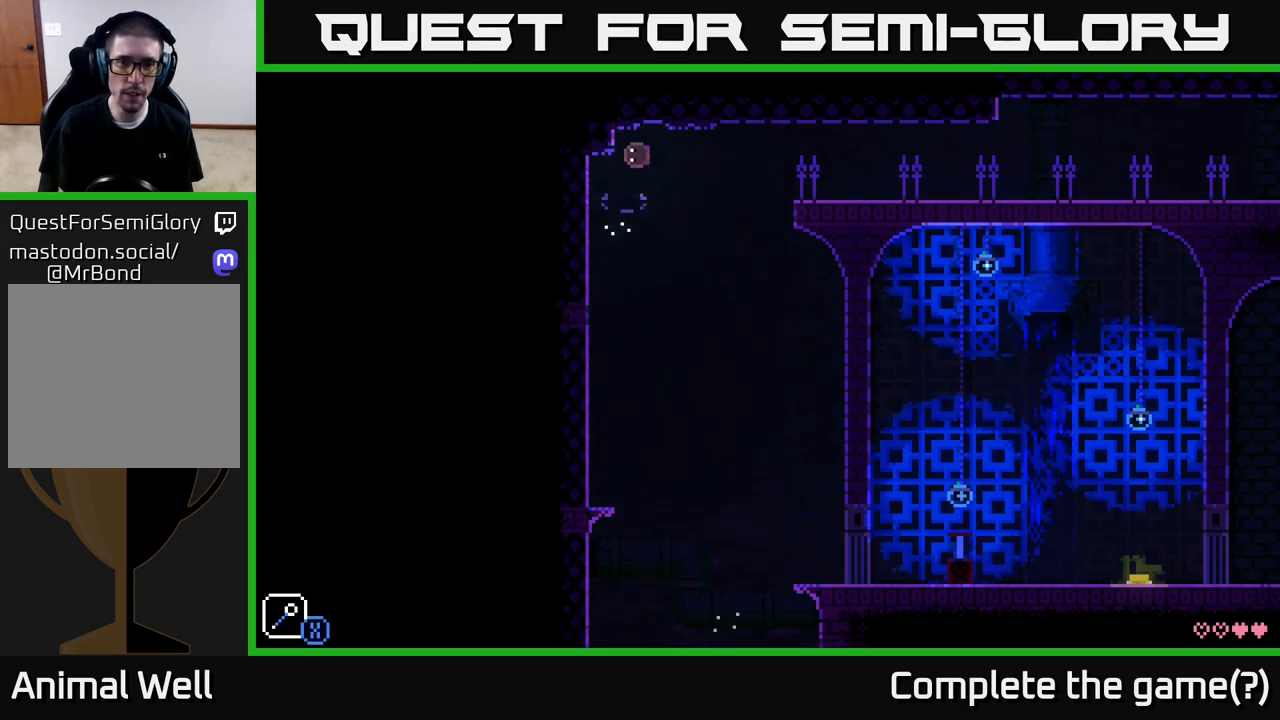
{"buttons": [], "left_stick": "left", "right_stick": "center", "events": [[100, "left_stick", "left"], [500, "A", "up"]]}
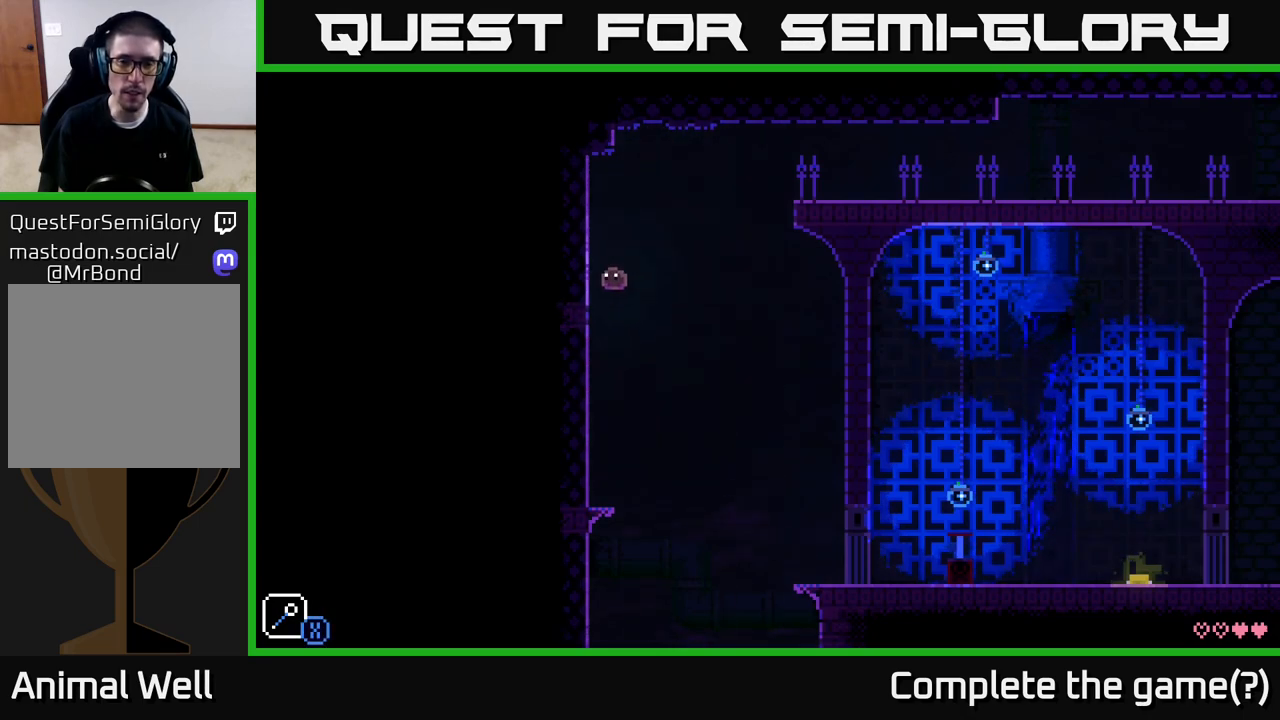
{"buttons": [], "left_stick": "center", "right_stick": "center", "events": [[233, "left_stick", "center"]]}
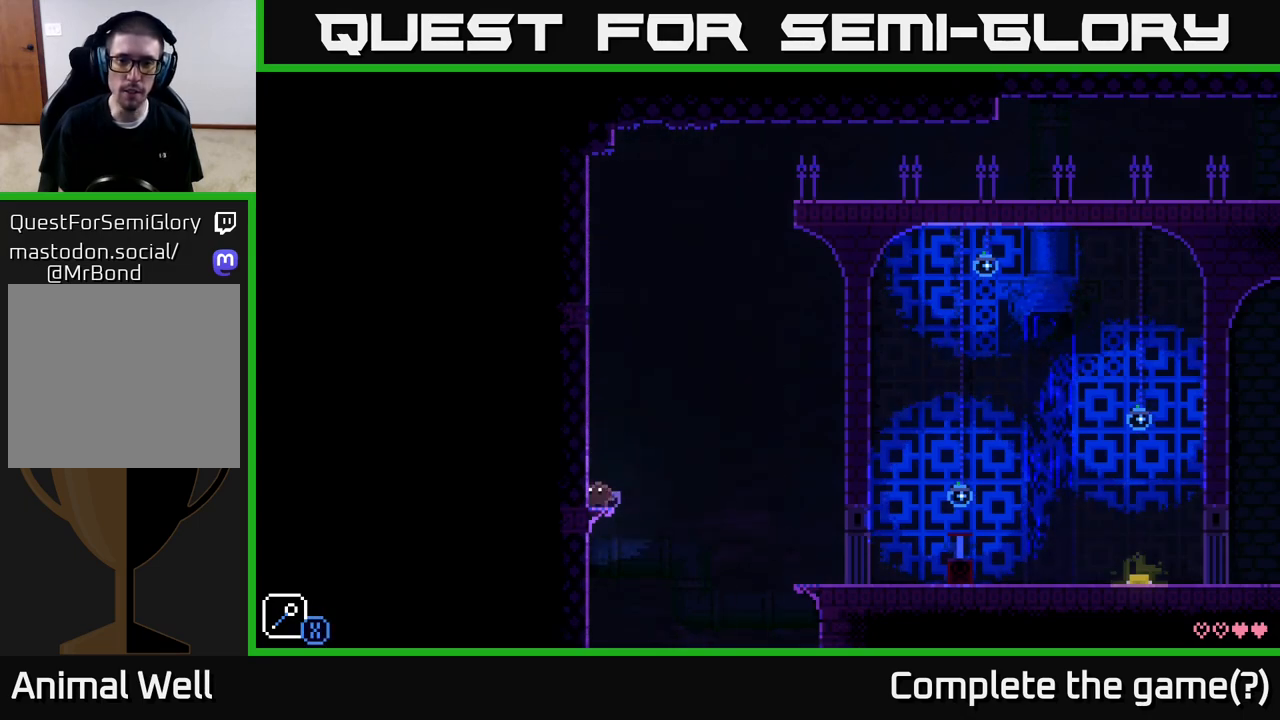
{"buttons": [], "left_stick": "right", "right_stick": "center", "events": [[500, "left_stick", "right"]]}
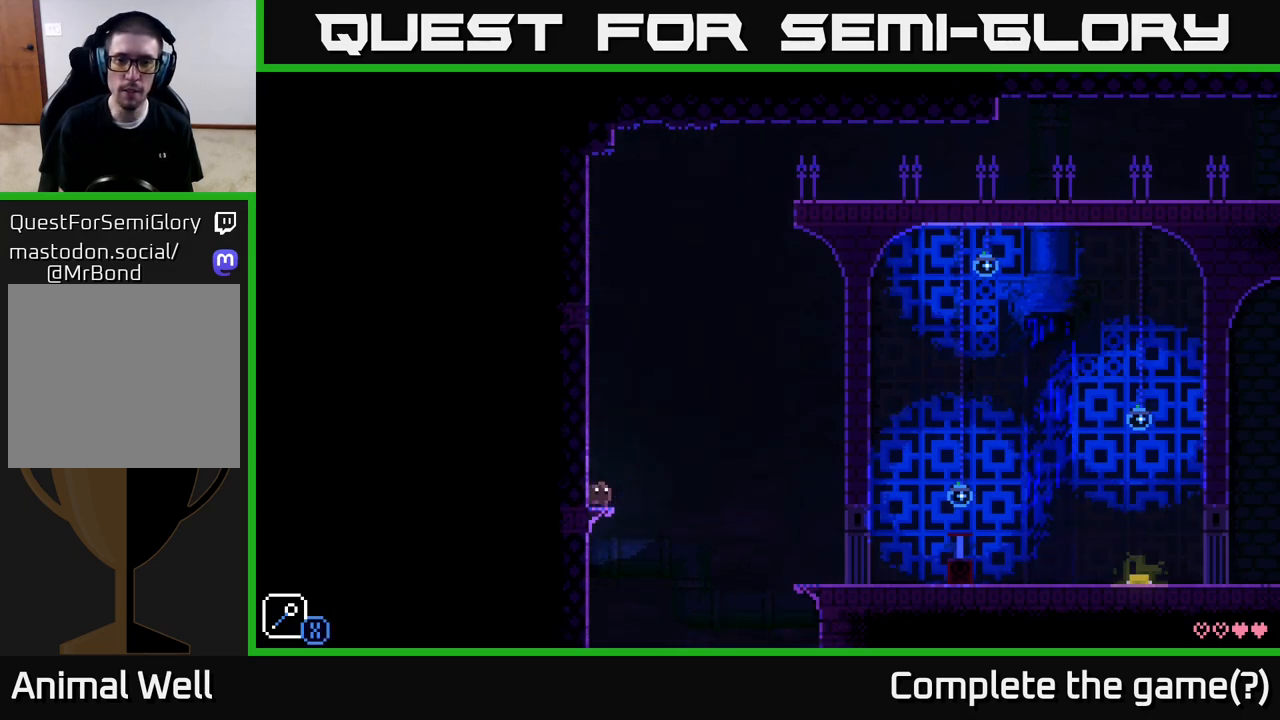
{"buttons": [], "left_stick": "left", "right_stick": "center", "events": [[183, "A", "down"], [233, "X", "down"], [350, "left_stick", "up"], [383, "X", "up"], [400, "A", "up"], [433, "left_stick", "left"]]}
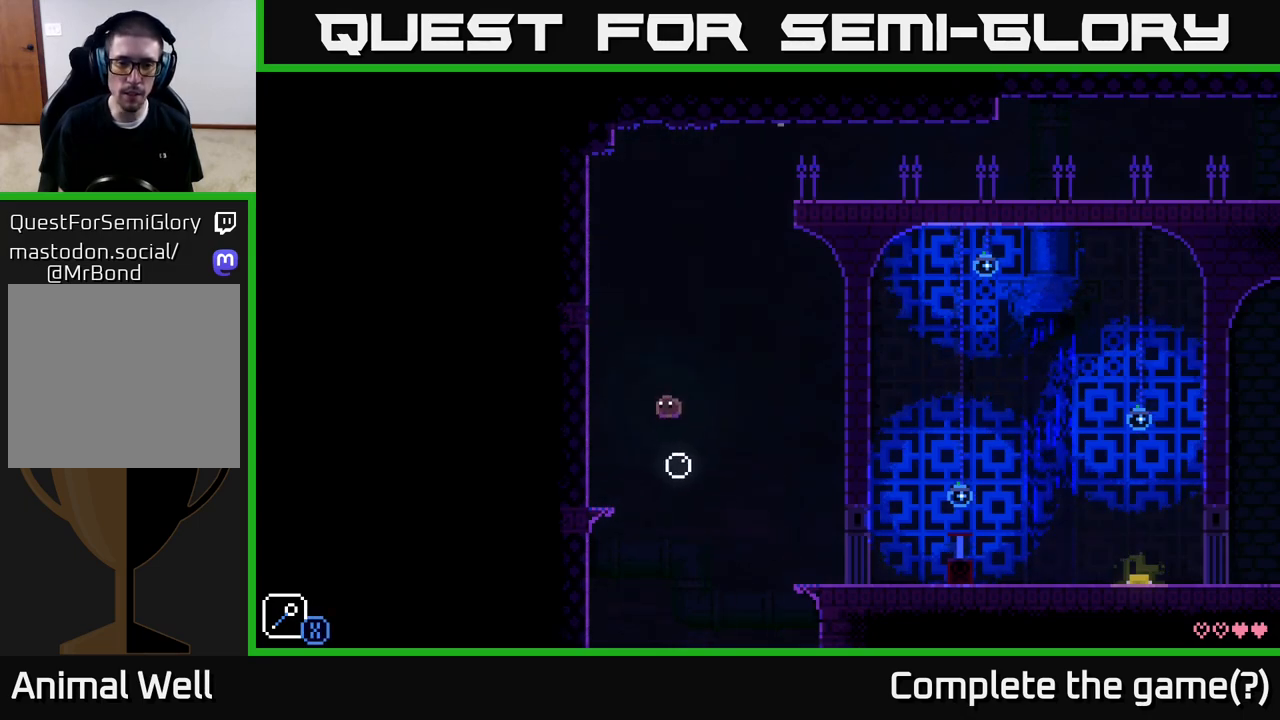
{"buttons": ["A", "X"], "left_stick": "right", "right_stick": "center", "events": [[33, "left_stick", "center"], [233, "left_stick", "right"], [300, "A", "down"], [333, "X", "down"]]}
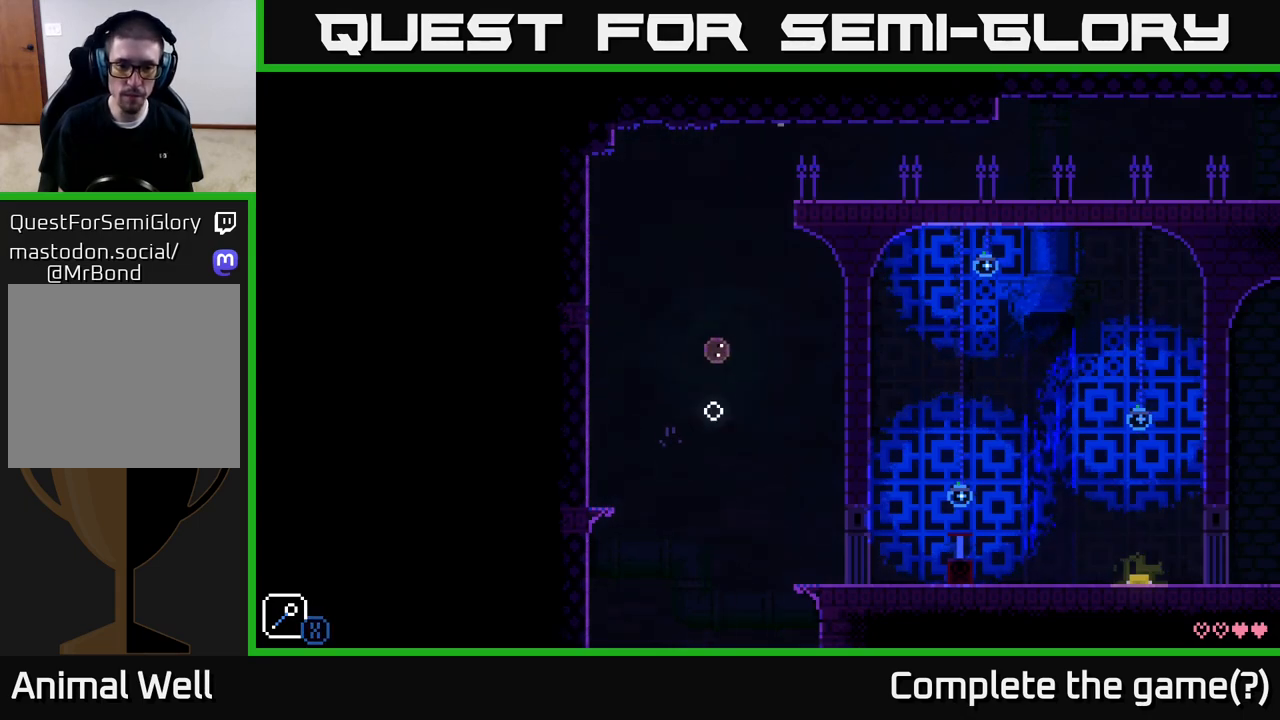
{"buttons": ["A", "X"], "left_stick": "right", "right_stick": "center", "events": [[17, "X", "up"], [33, "left_stick", "left"], [50, "A", "up"], [183, "left_stick", "center"], [283, "left_stick", "right"], [367, "A", "down"], [400, "X", "down"]]}
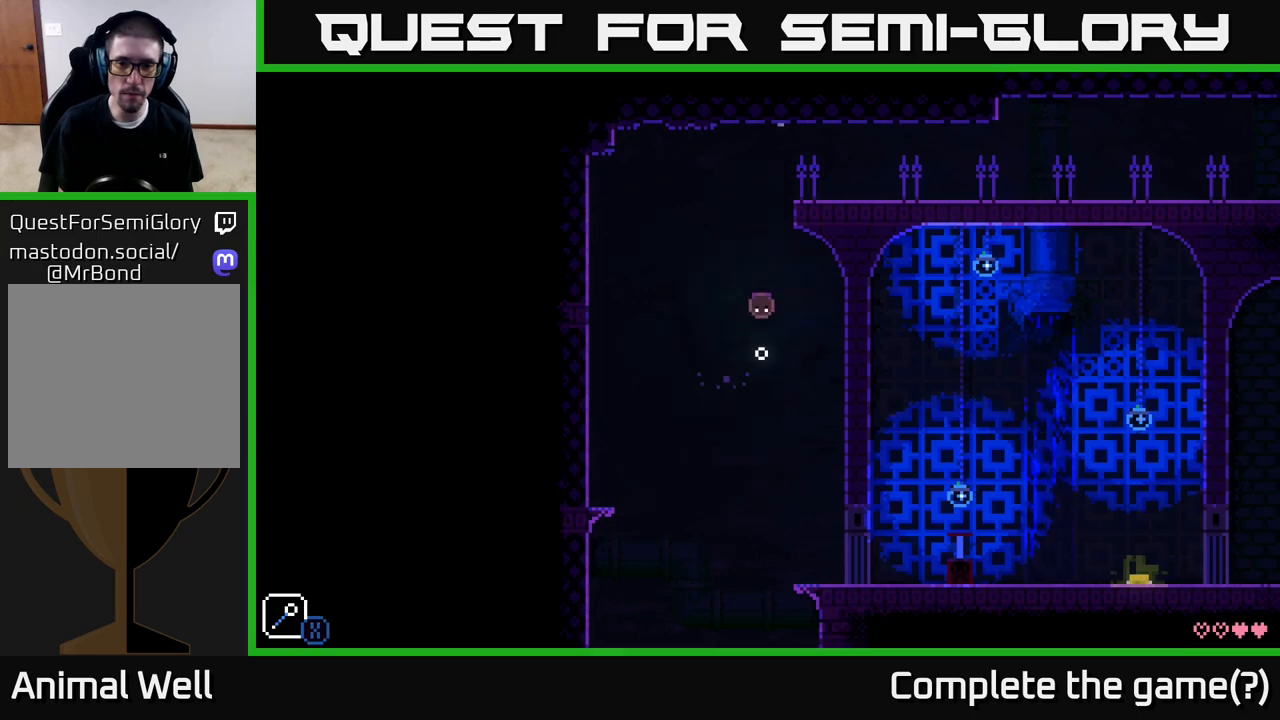
{"buttons": [], "left_stick": "right", "right_stick": "center", "events": [[67, "left_stick", "up-left"], [83, "A", "up"], [100, "X", "up"], [183, "left_stick", "center"], [333, "left_stick", "right"]]}
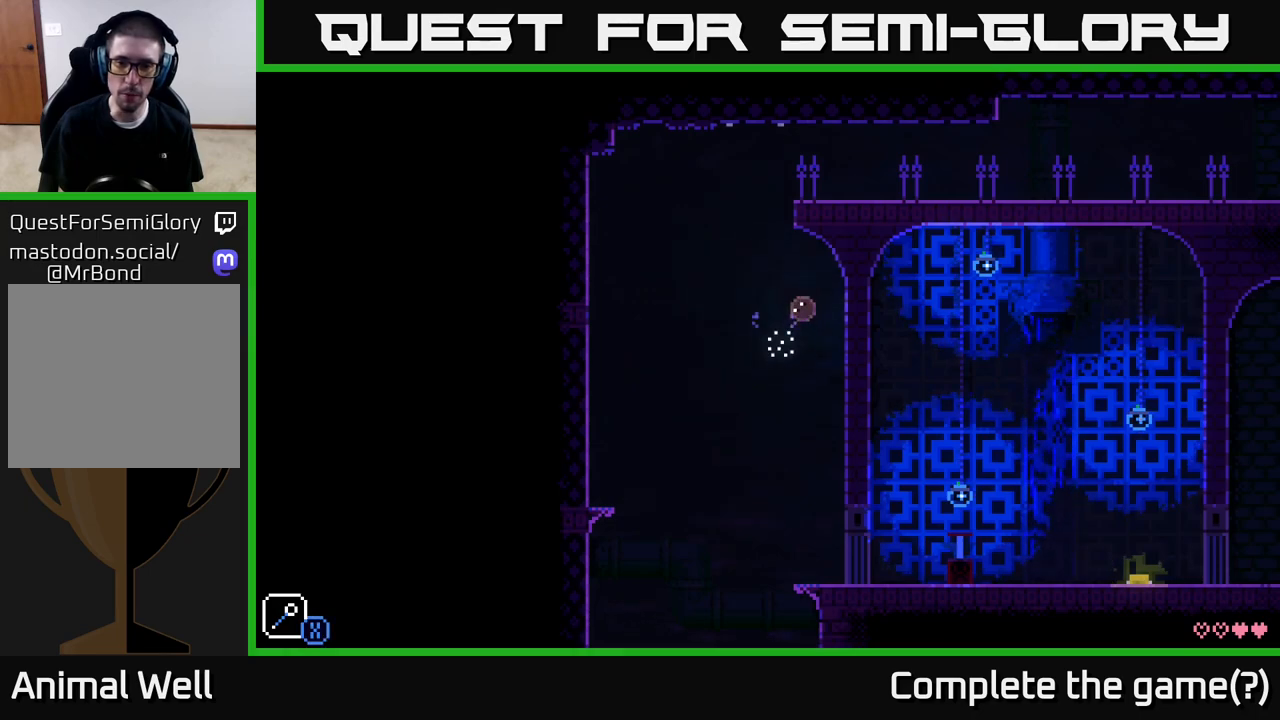
{"buttons": ["A"], "left_stick": "right", "right_stick": "center", "events": [[17, "A", "down"]]}
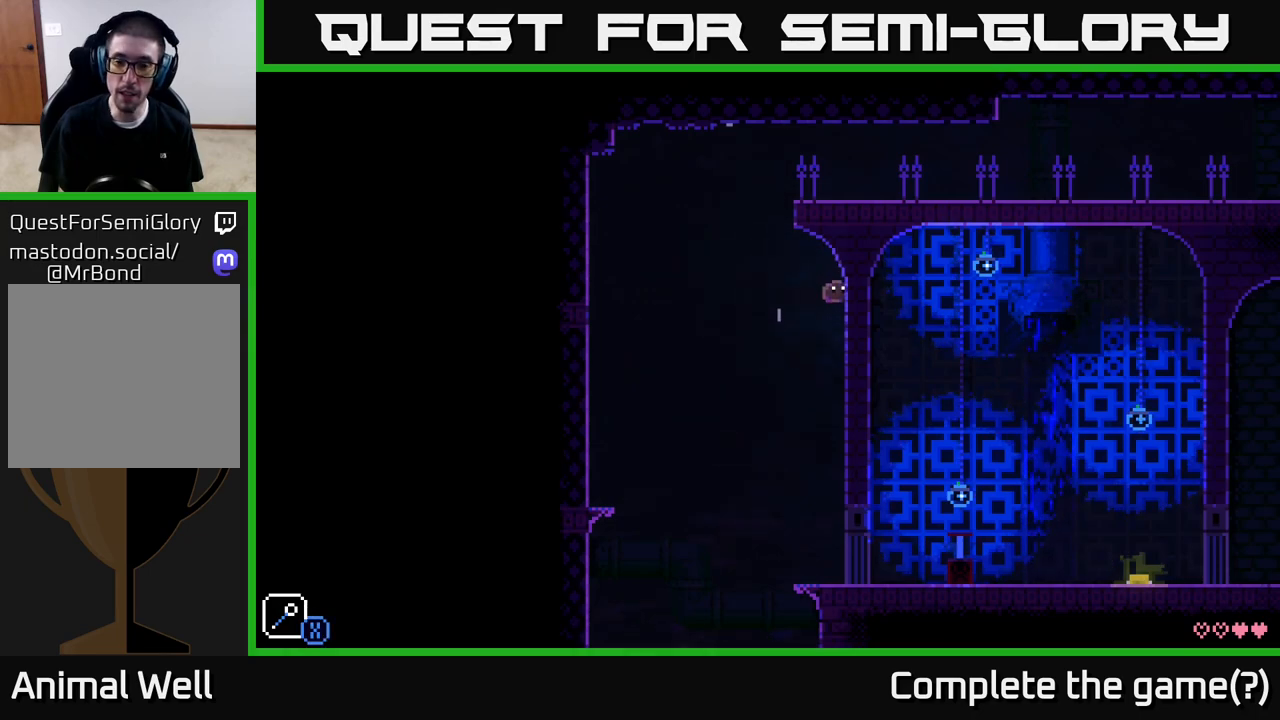
{"buttons": [], "left_stick": "center", "right_stick": "center", "events": [[283, "A", "up"], [467, "left_stick", "center"]]}
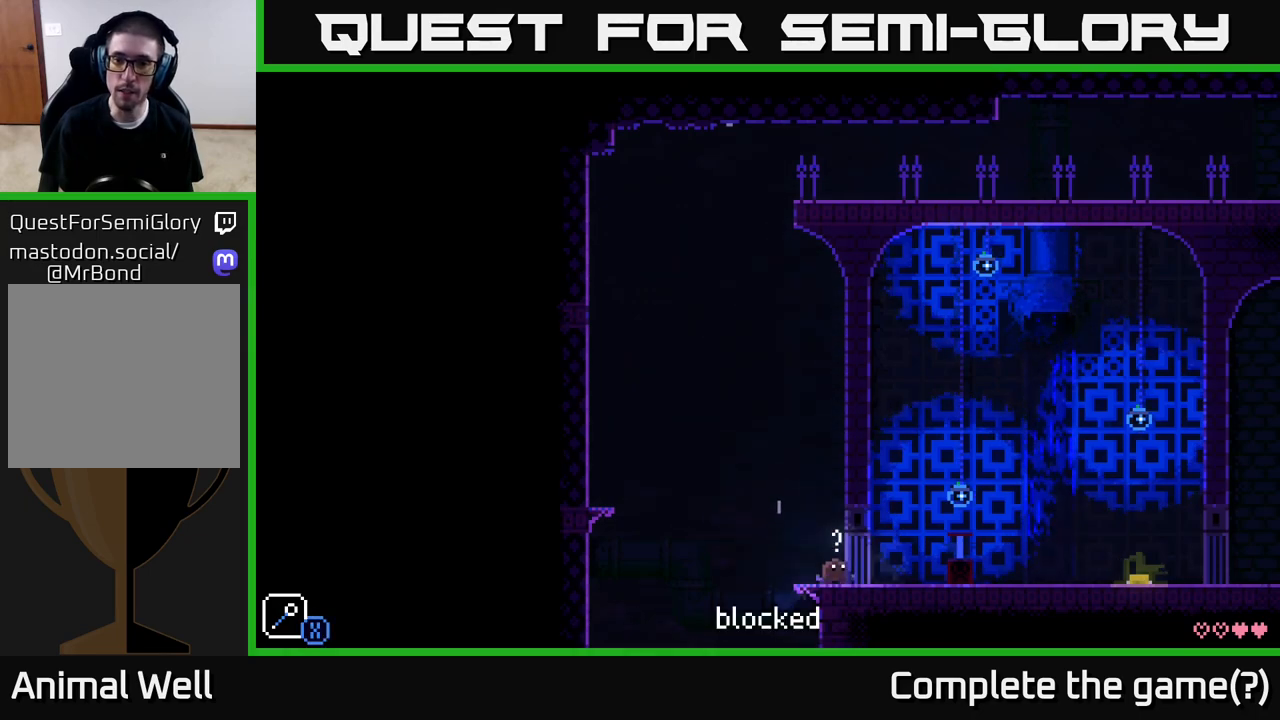
{"buttons": [], "left_stick": "center", "right_stick": "center", "events": []}
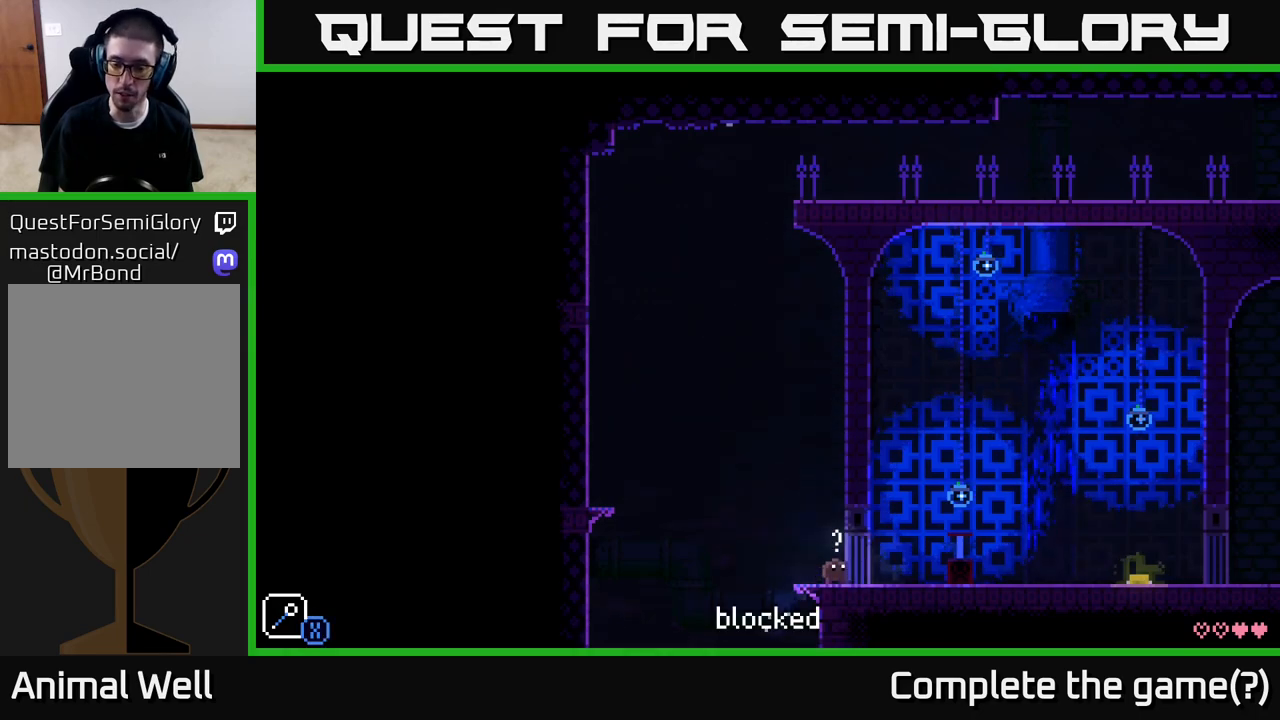
{"buttons": ["A"], "left_stick": "center", "right_stick": "center", "events": [[433, "A", "down"]]}
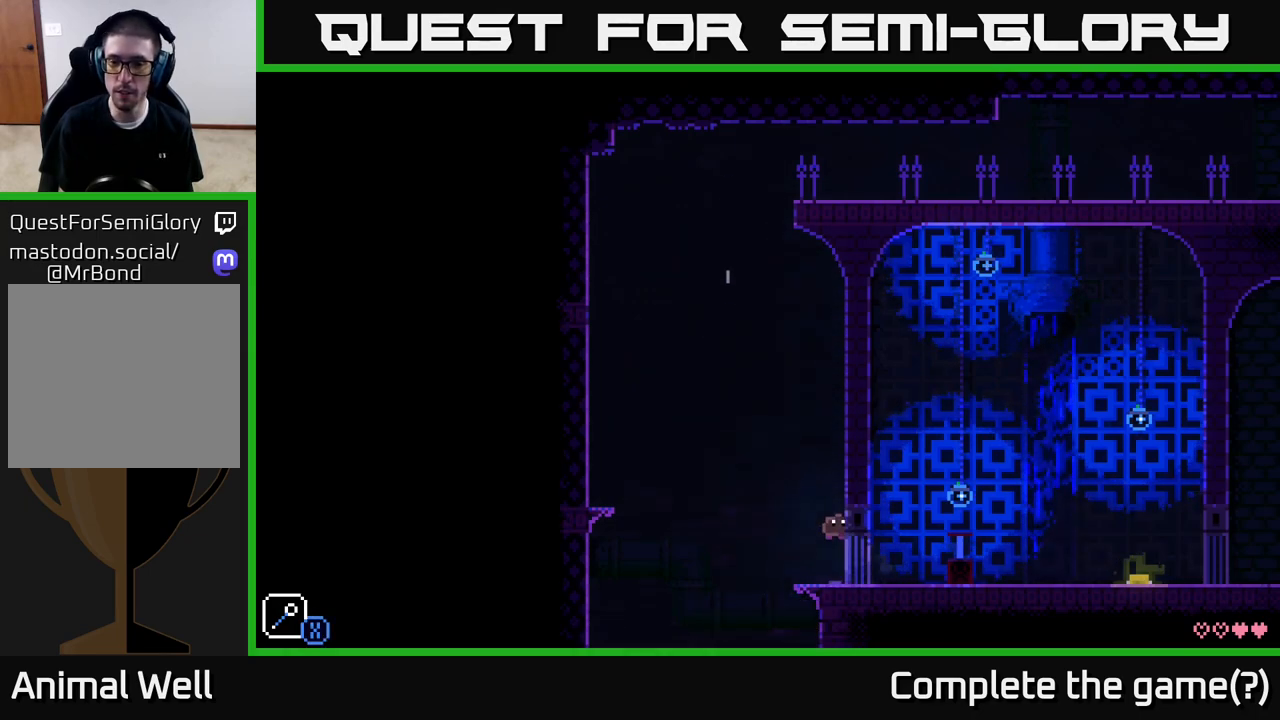
{"buttons": [], "left_stick": "center", "right_stick": "center", "events": [[100, "A", "up"]]}
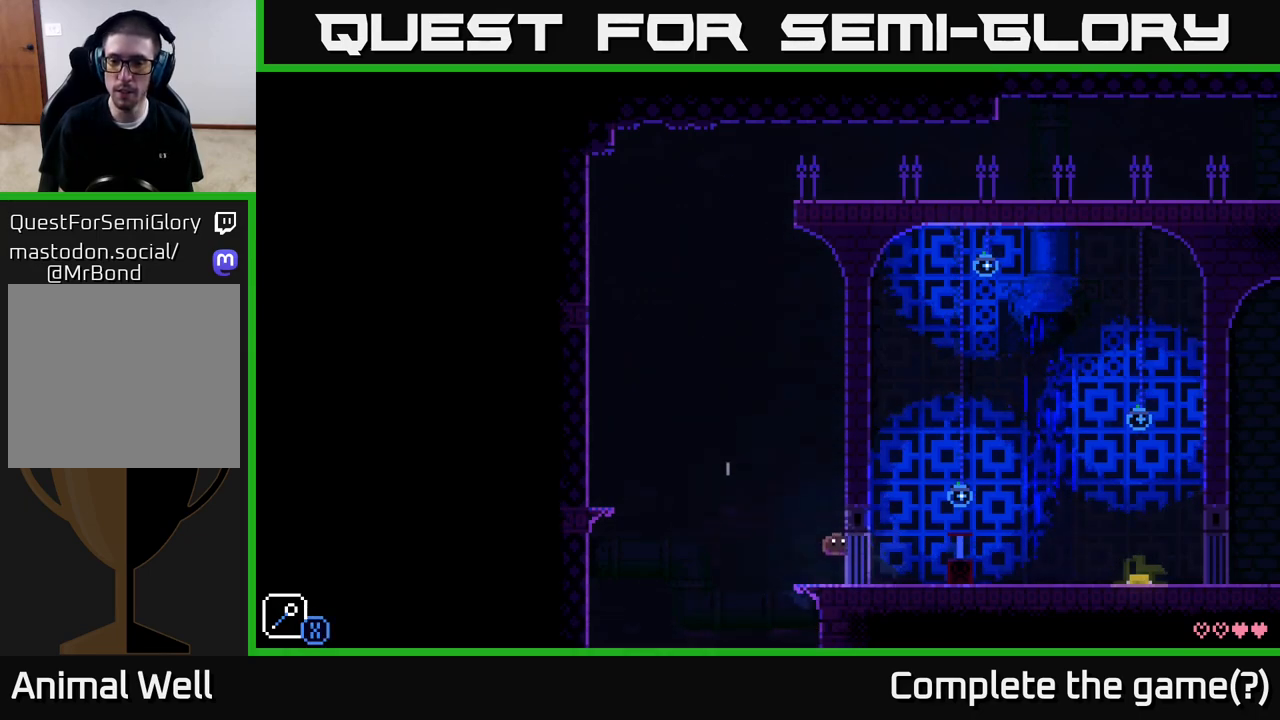
{"buttons": [], "left_stick": "center", "right_stick": "center", "events": []}
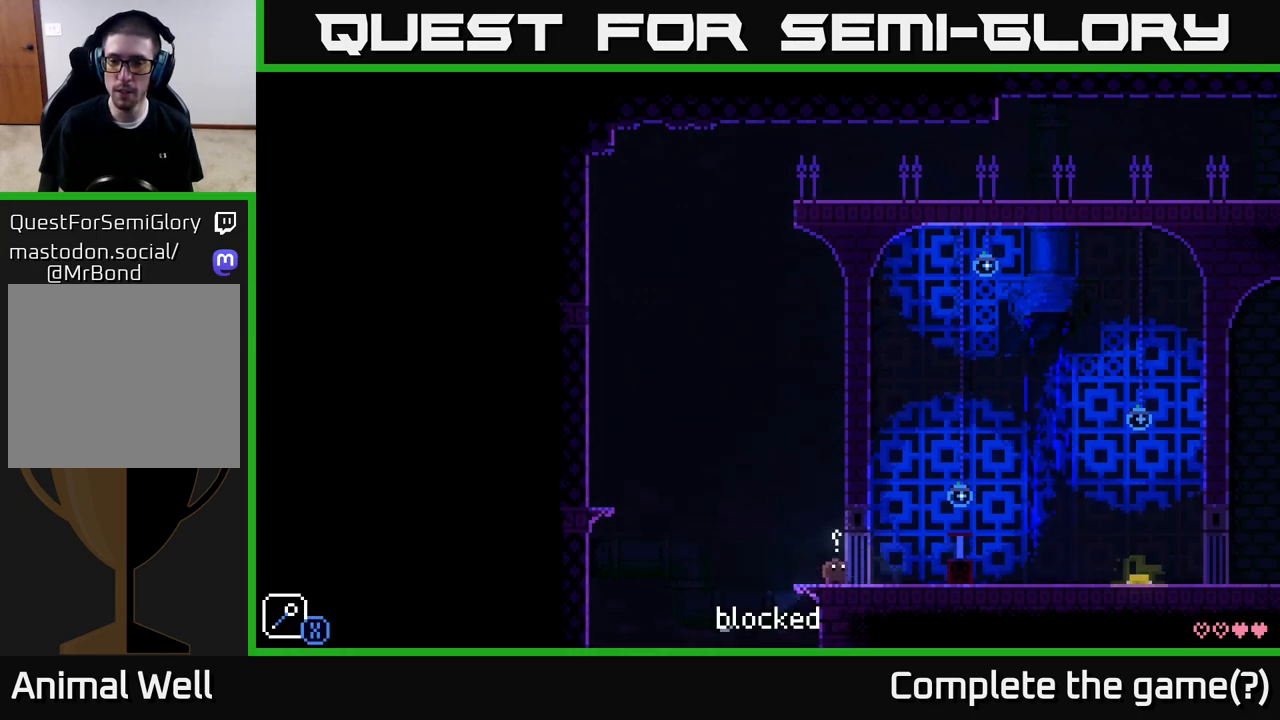
{"buttons": [], "left_stick": "center", "right_stick": "center", "events": []}
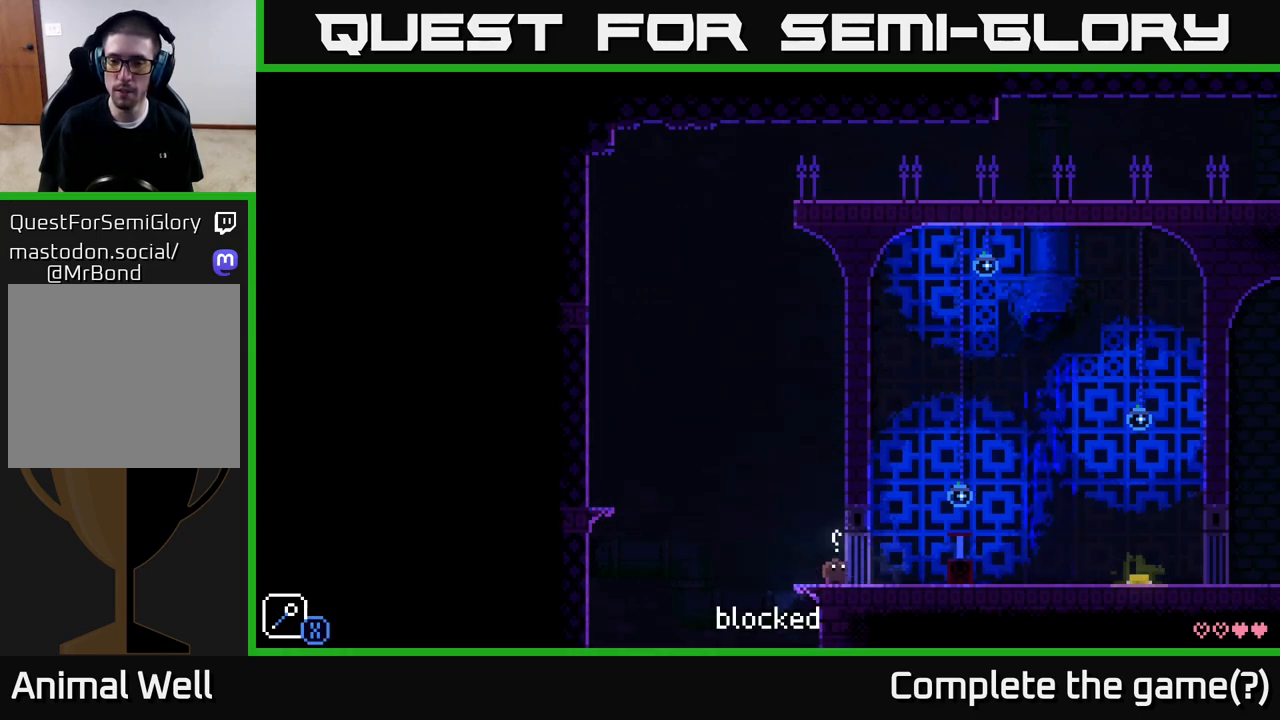
{"buttons": [], "left_stick": "center", "right_stick": "center", "events": []}
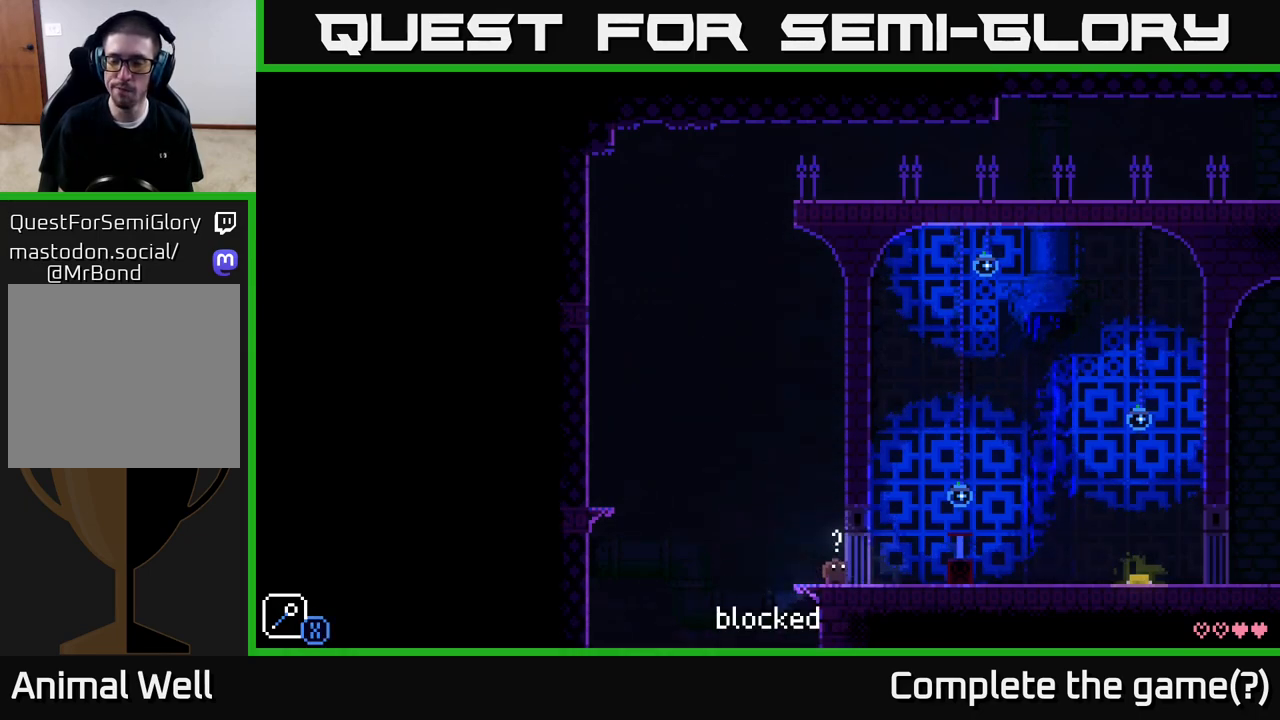
{"buttons": [], "left_stick": "center", "right_stick": "center", "events": []}
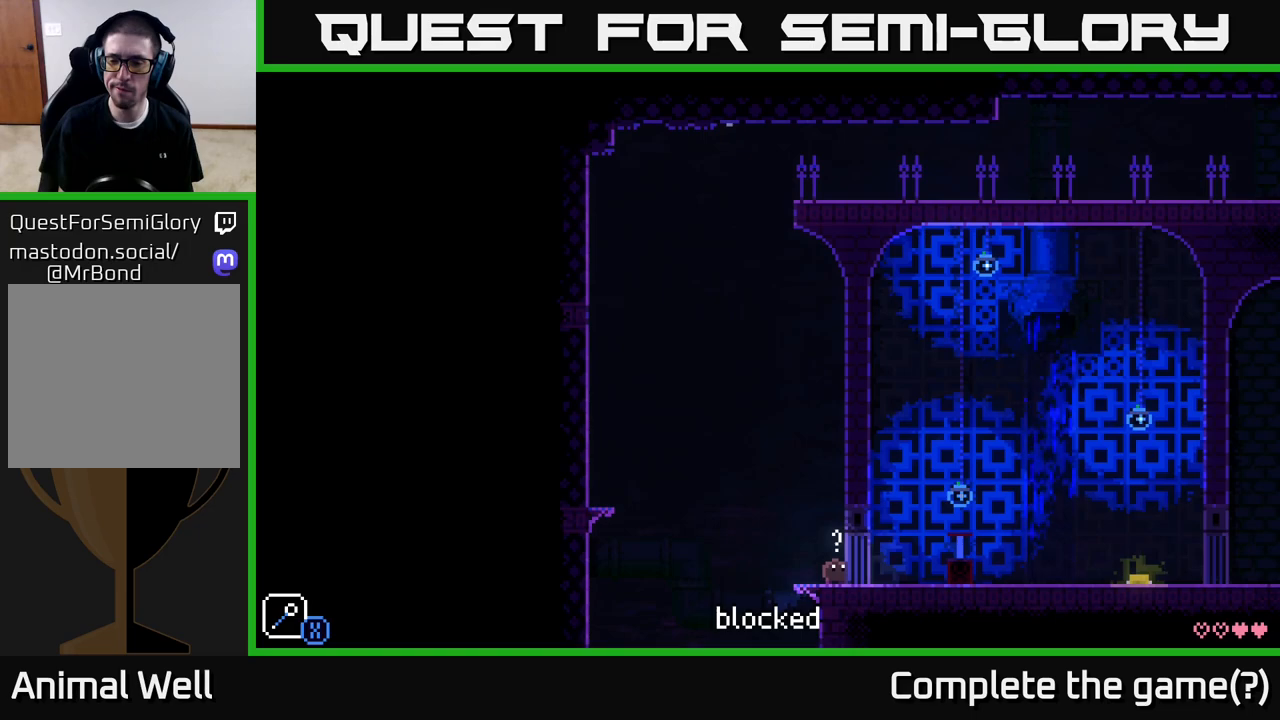
{"buttons": [], "left_stick": "center", "right_stick": "center", "events": []}